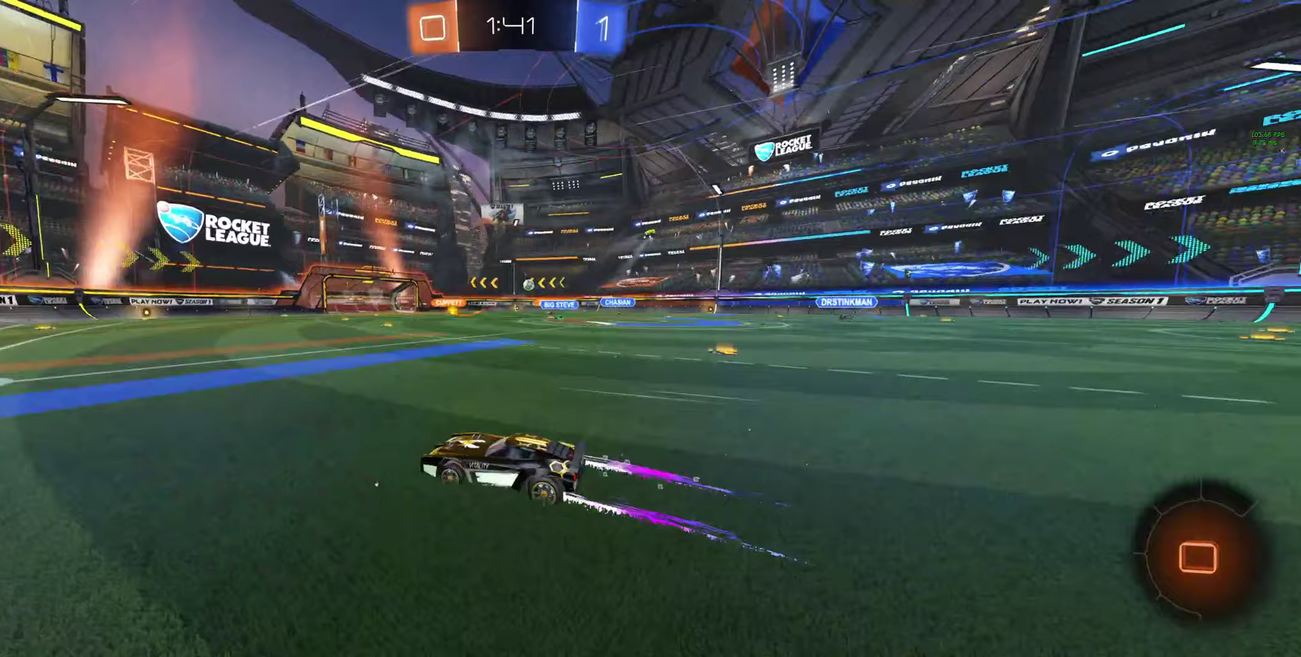
Gameplay with a controller (Xbox layout); each line is a JSON object with the inputs held at the frame after it. "events" lists button and stick changes between this image and that frame as [ms after this image, input, new state], when the widget could be followed in between. This document gives stick clicks only as held states, not as events.
{"buttons": ["R2"], "left_stick": "right", "right_stick": "center", "events": [[33, "B", "down"], [167, "B", "up"], [333, "left_stick", "right"]]}
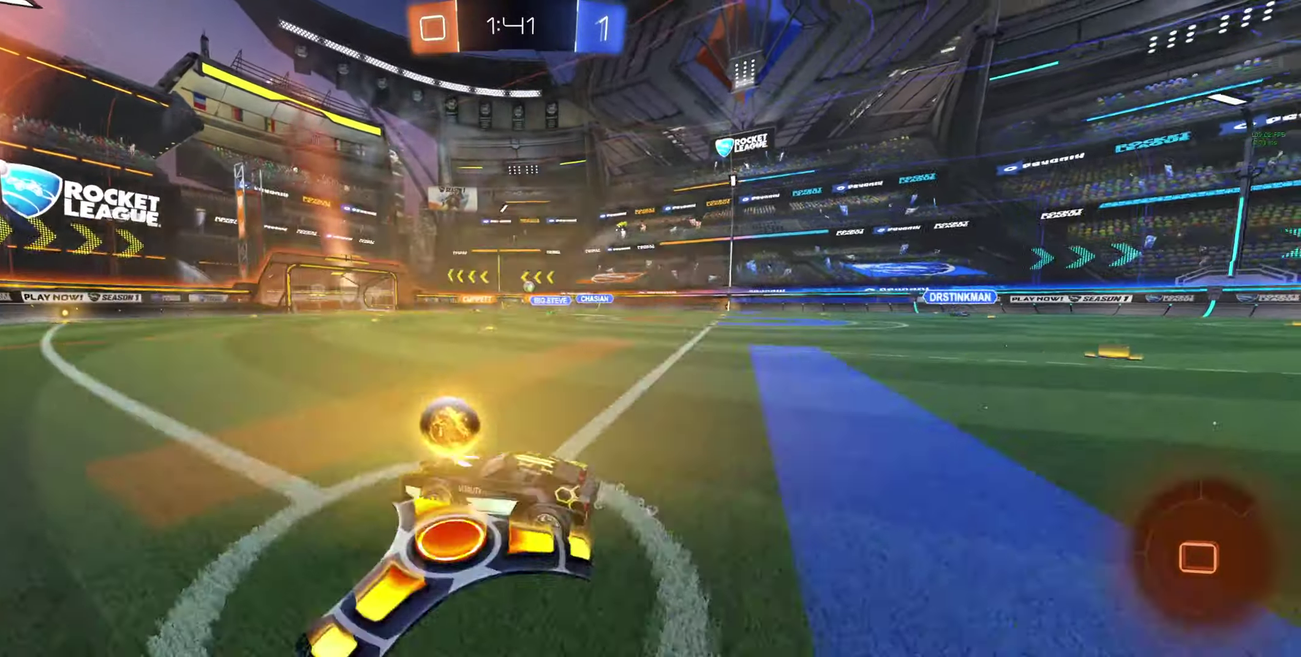
{"buttons": ["R2"], "left_stick": "center", "right_stick": "center", "events": [[100, "left_stick", "center"], [267, "left_stick", "right"], [400, "left_stick", "center"]]}
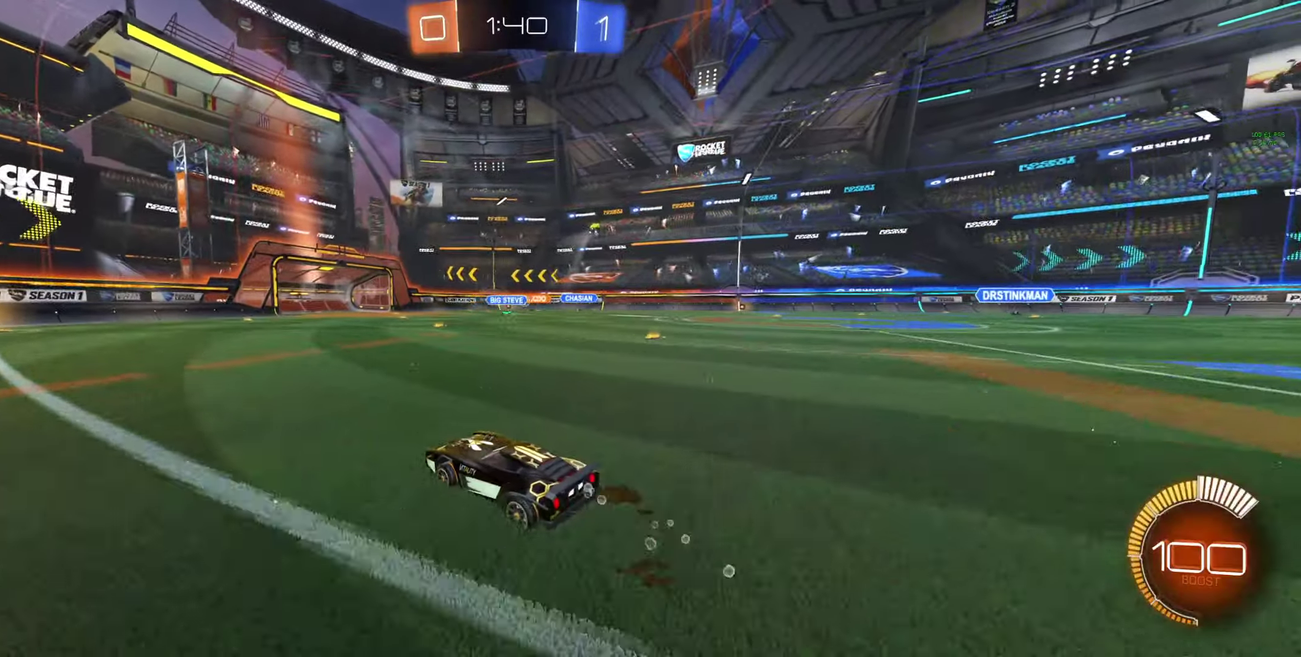
{"buttons": ["R2"], "left_stick": "center", "right_stick": "center", "events": [[67, "left_stick", "right"], [233, "left_stick", "center"]]}
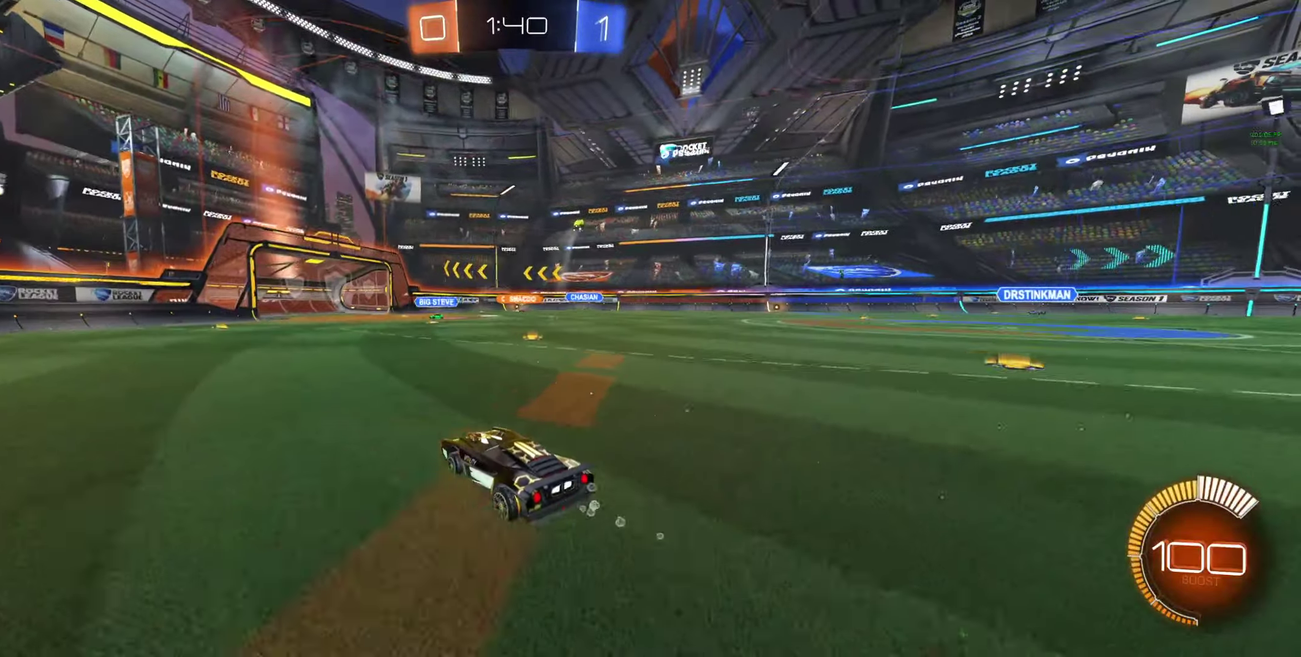
{"buttons": ["R2"], "left_stick": "center", "right_stick": "center", "events": [[267, "left_stick", "left"], [367, "left_stick", "center"]]}